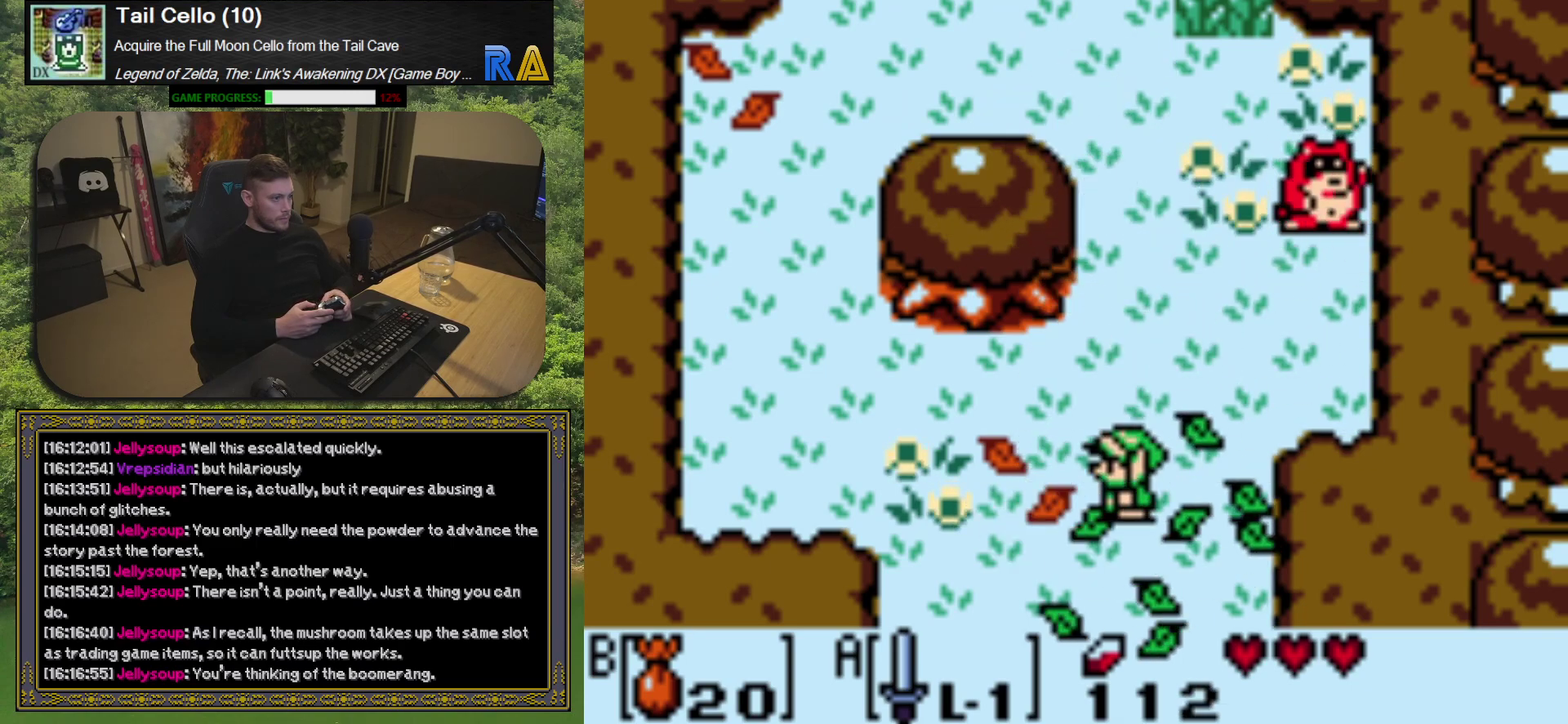
Gameplay with a controller (Xbox layout); each line is a JSON object with the inputs held at the frame after it. "events" lists button and stick changes between this image and that frame as [ms after this image, input, new state], when the widget could be followed in between. Not read: L3 R3 right_stick.
{"buttons": ["A", "DPAD_UP"], "left_stick": "center", "events": [[167, "A", "down"], [383, "DPAD_UP", "down"]]}
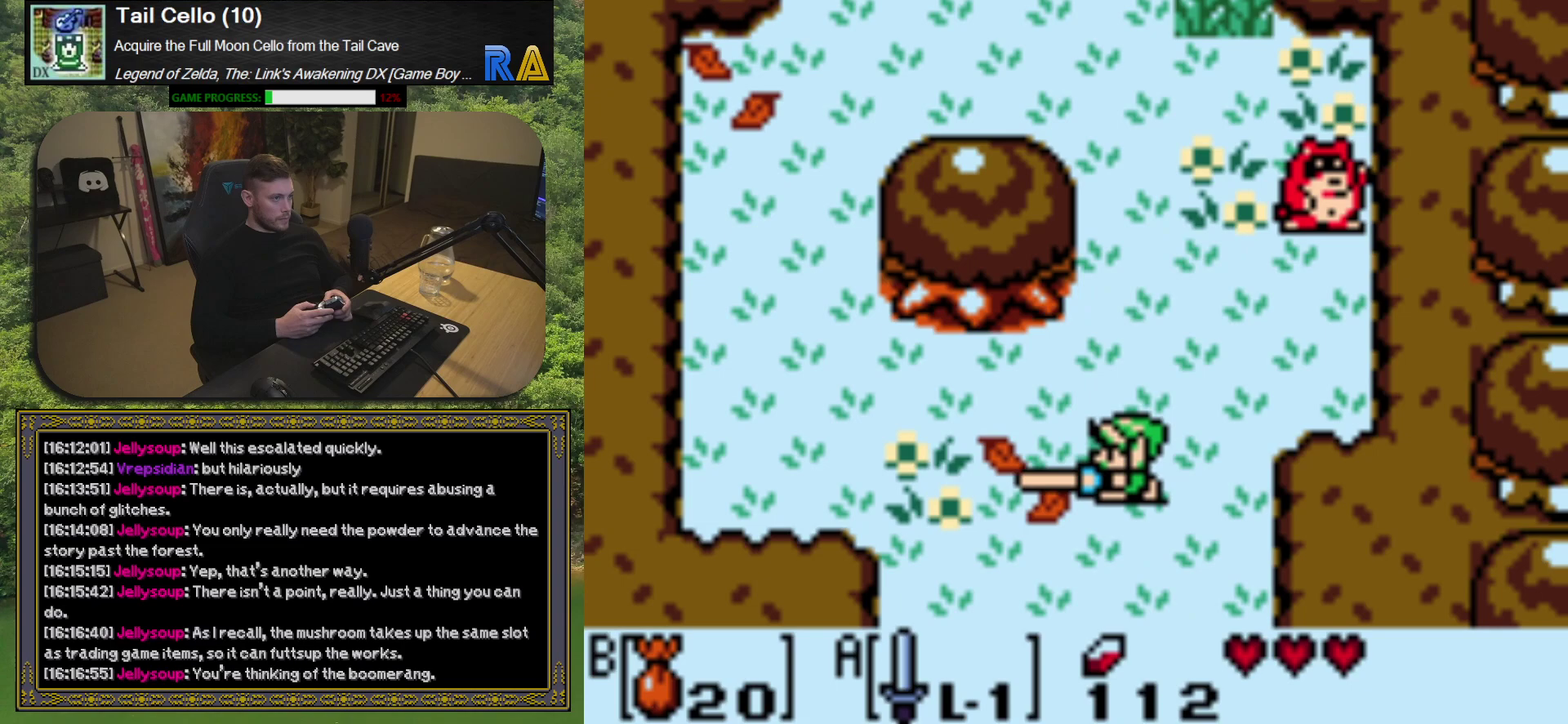
{"buttons": ["A", "DPAD_UP"], "left_stick": "center", "events": []}
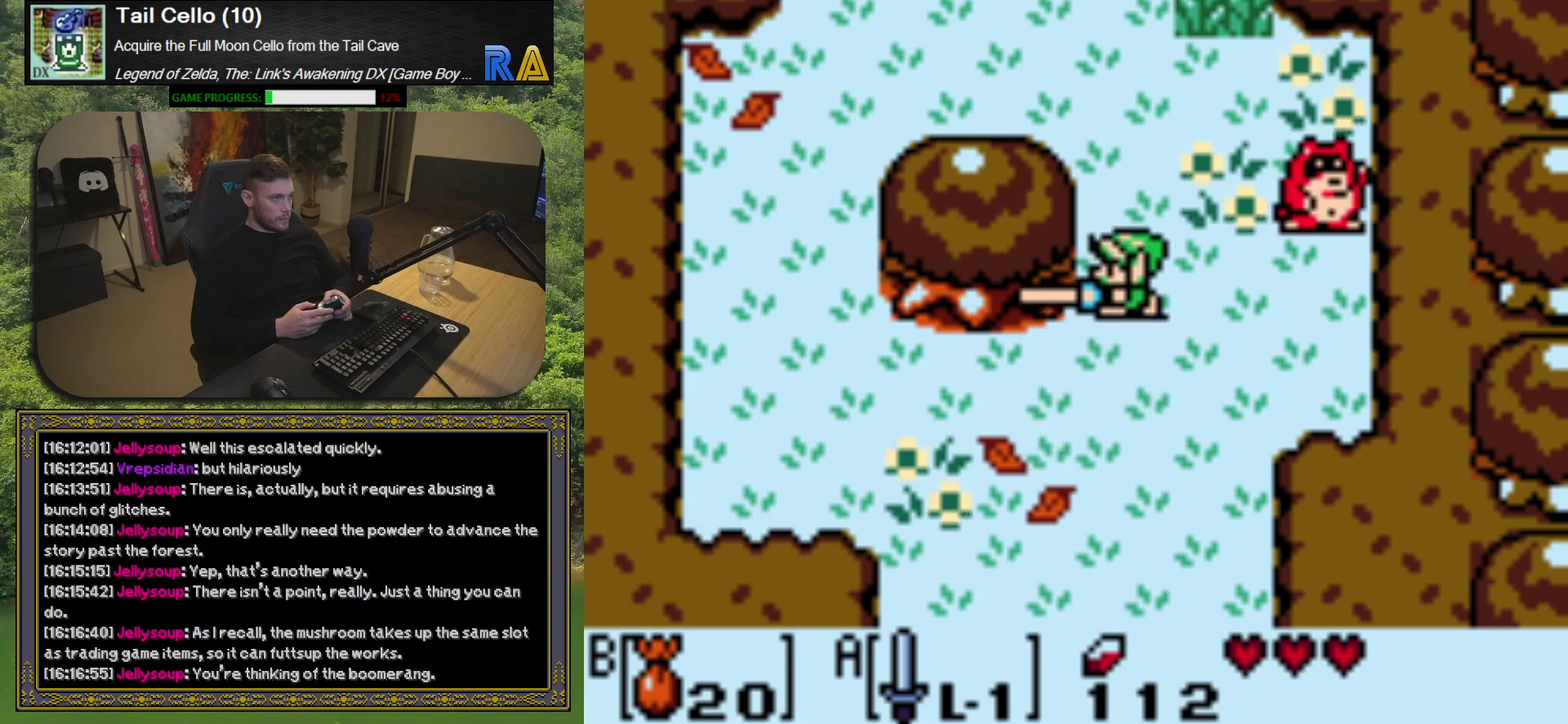
{"buttons": ["A", "DPAD_UP"], "left_stick": "center", "events": []}
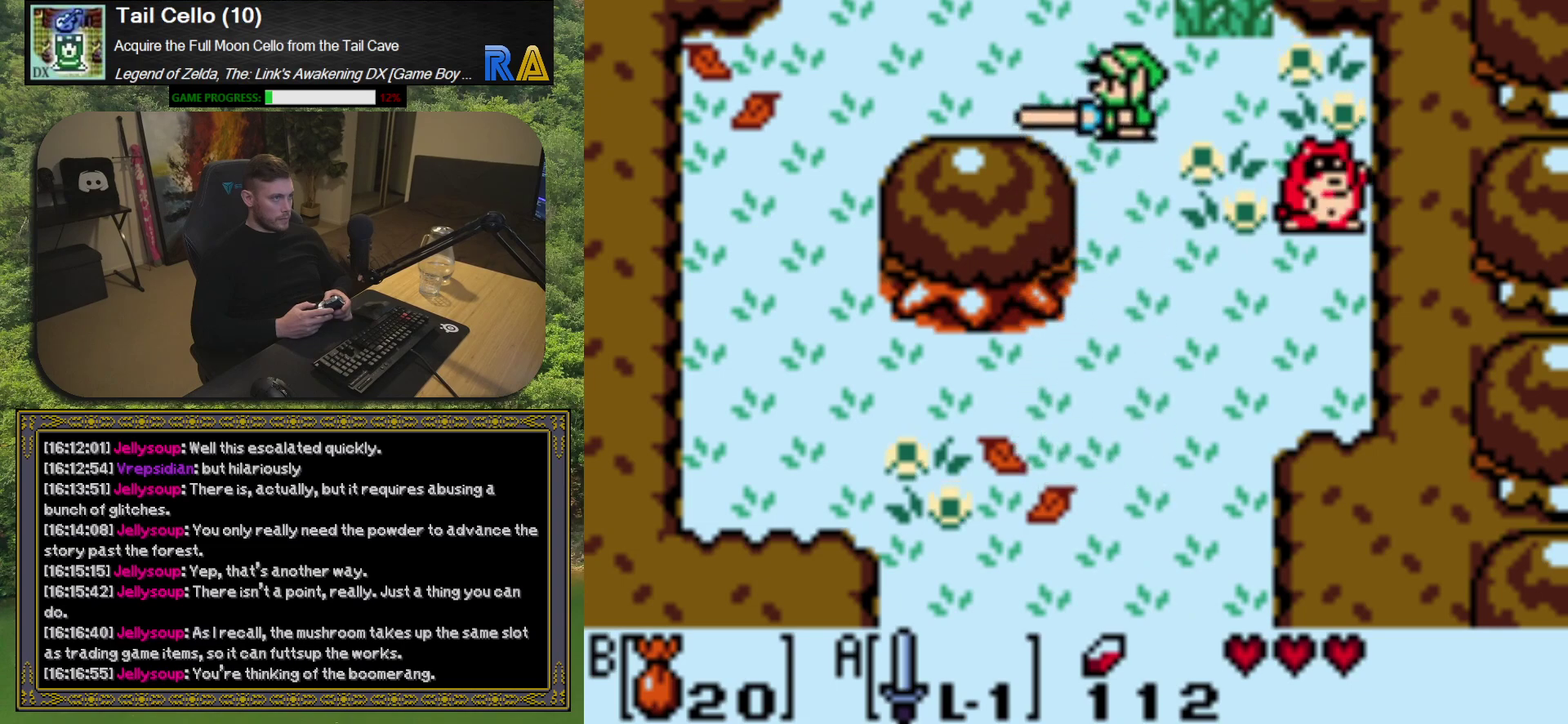
{"buttons": [], "left_stick": "center", "events": [[283, "A", "up"], [300, "DPAD_UP", "up"]]}
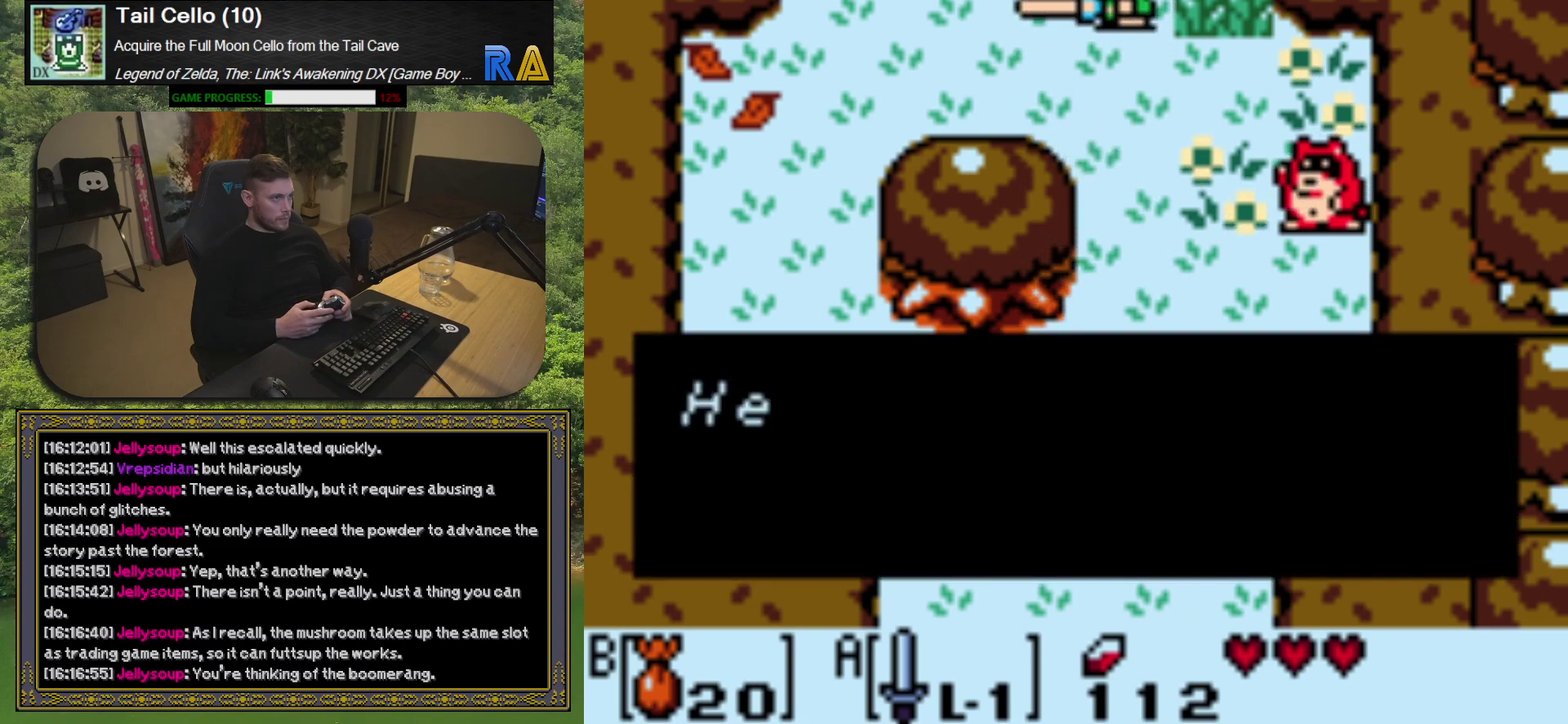
{"buttons": [], "left_stick": "center", "events": []}
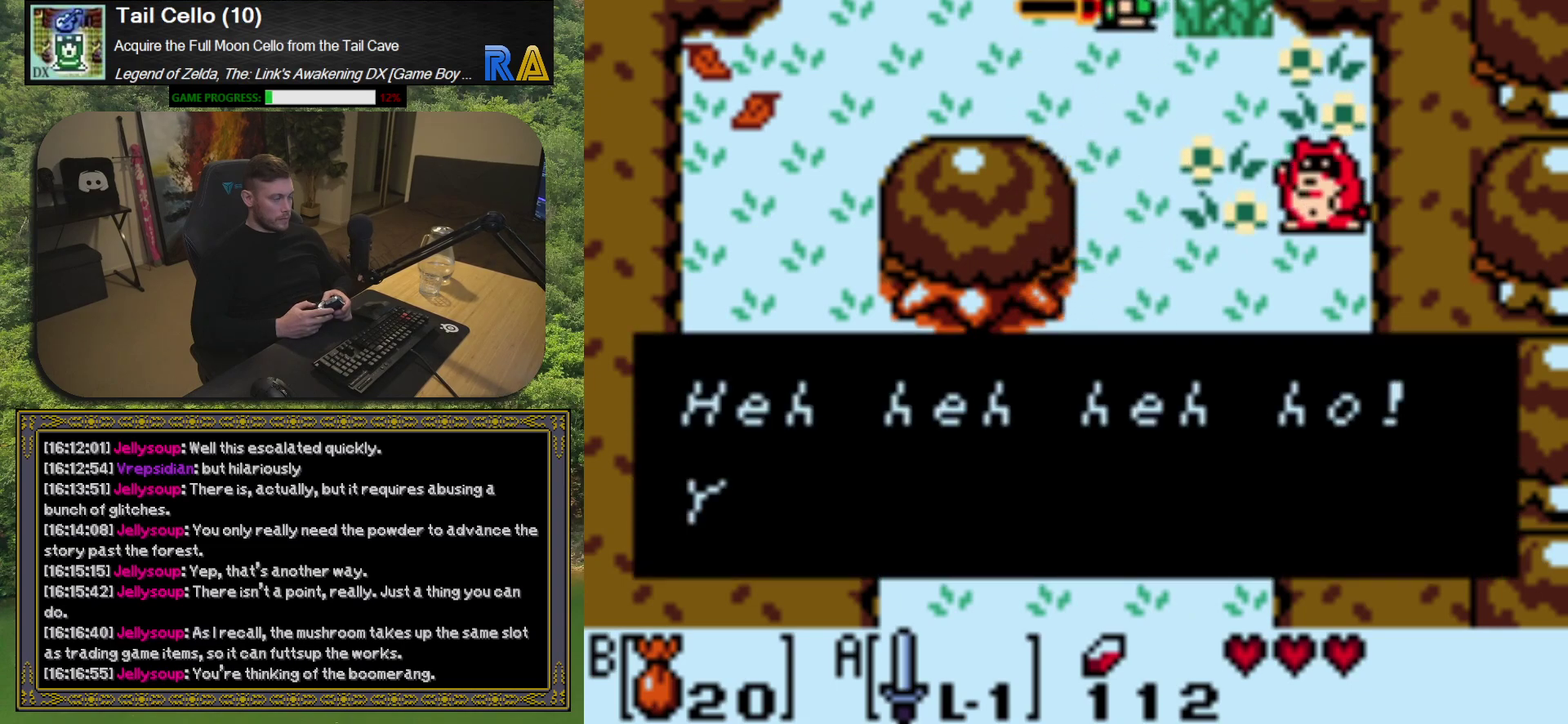
{"buttons": [], "left_stick": "center", "events": []}
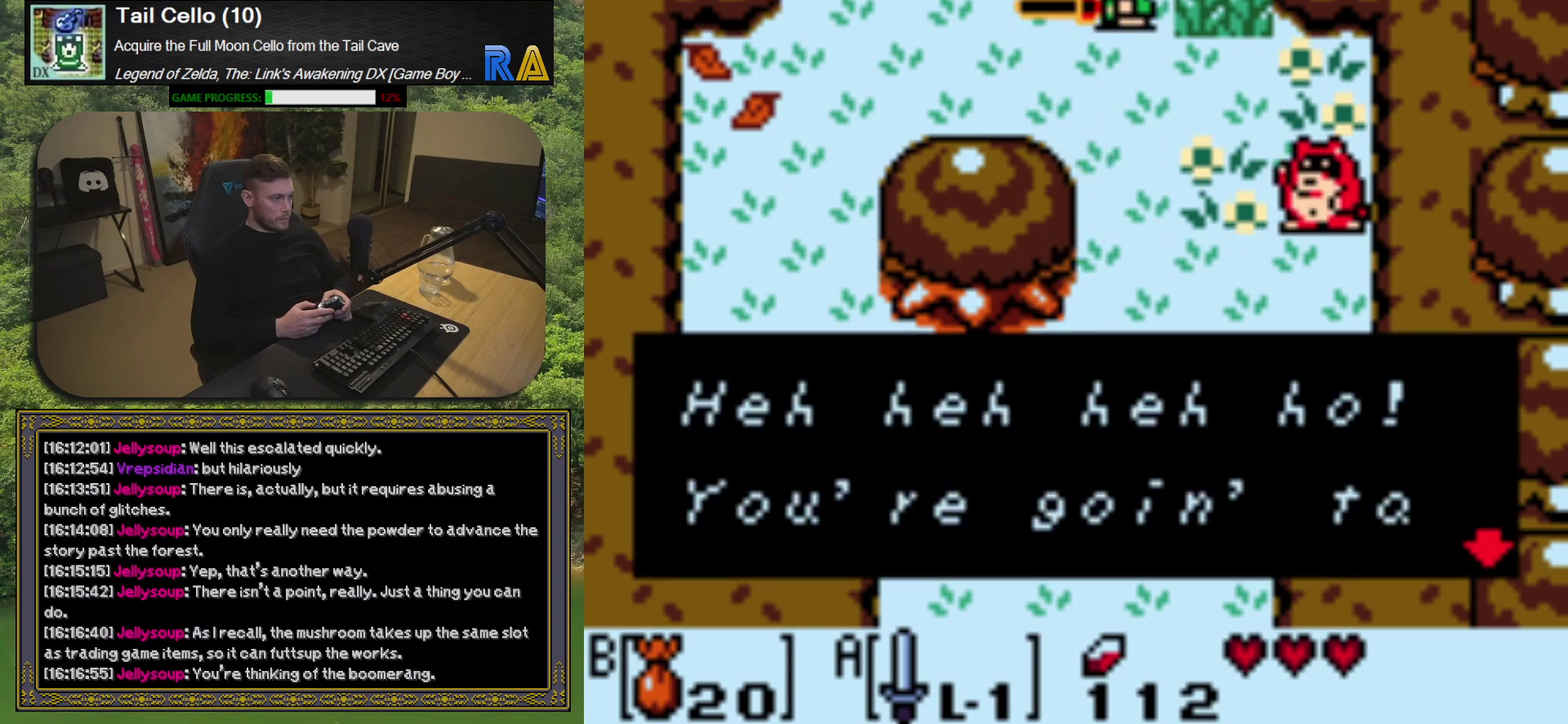
{"buttons": [], "left_stick": "center", "events": [[167, "A", "down"], [317, "A", "up"]]}
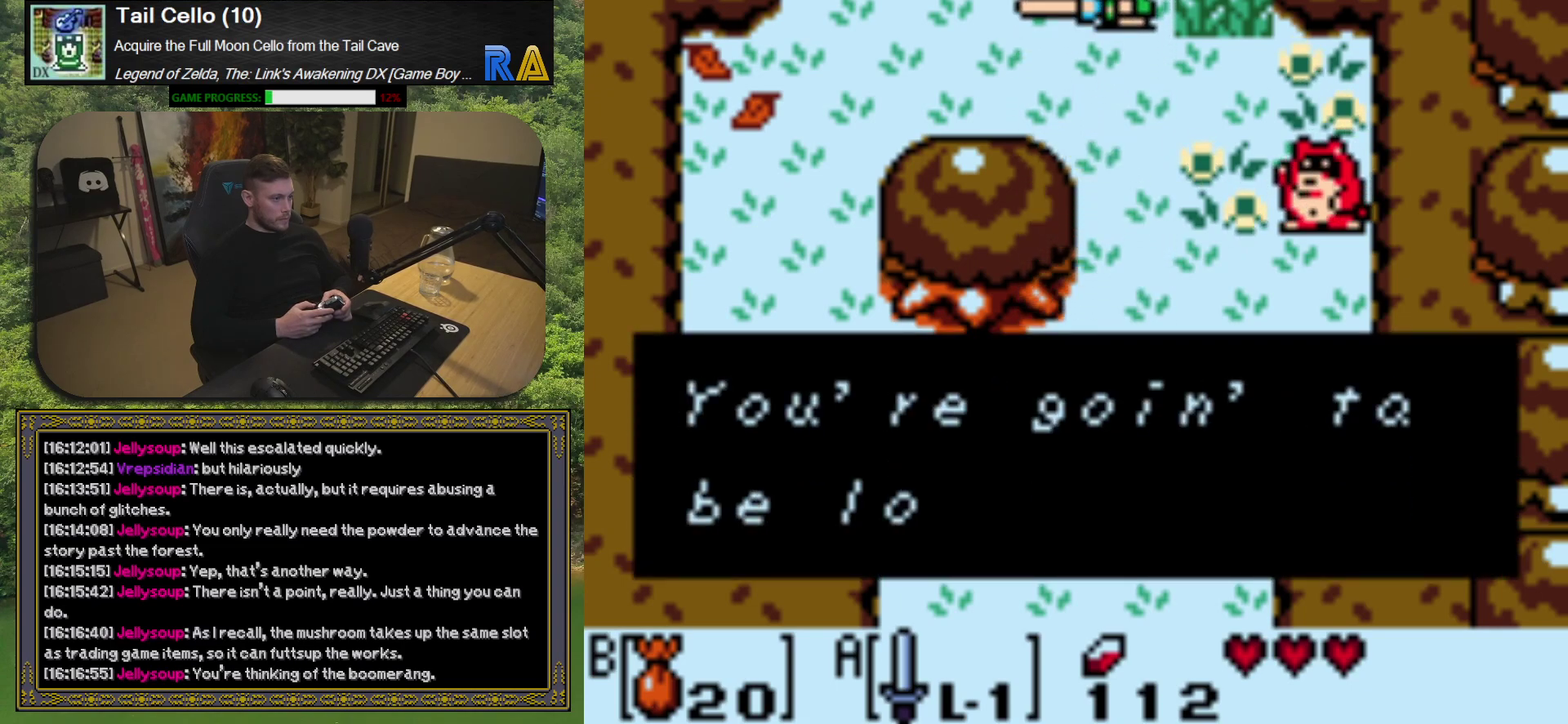
{"buttons": [], "left_stick": "center", "events": []}
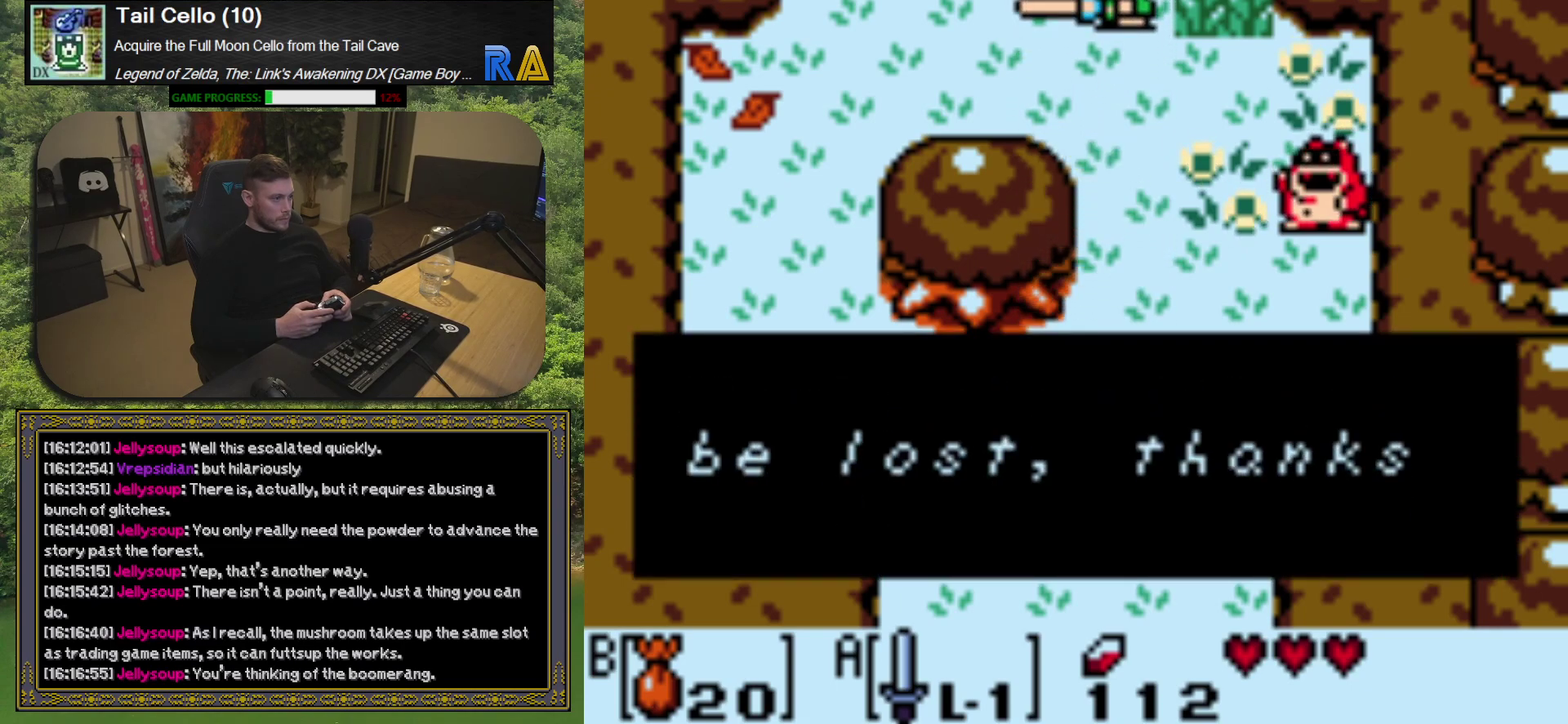
{"buttons": [], "left_stick": "center", "events": []}
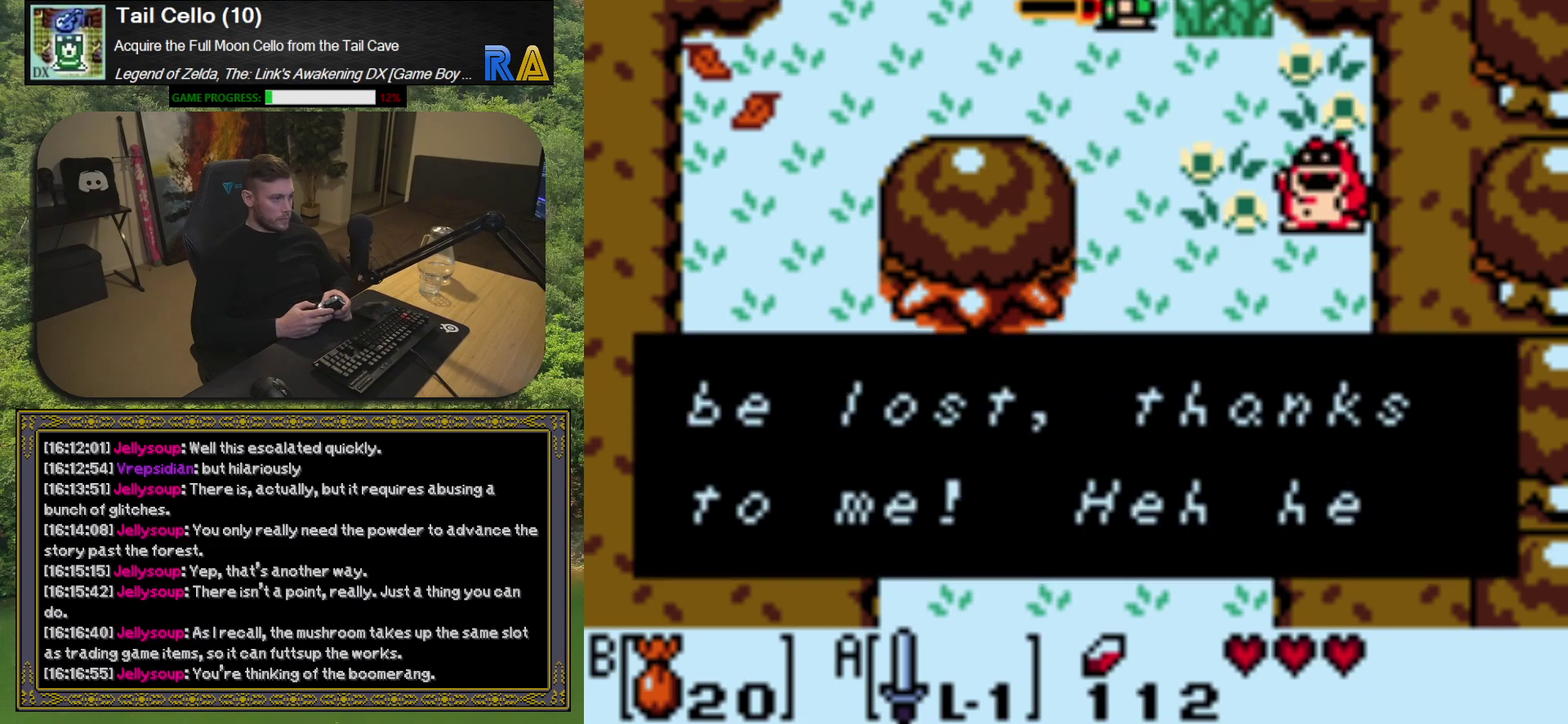
{"buttons": ["A"], "left_stick": "center", "events": [[467, "A", "down"]]}
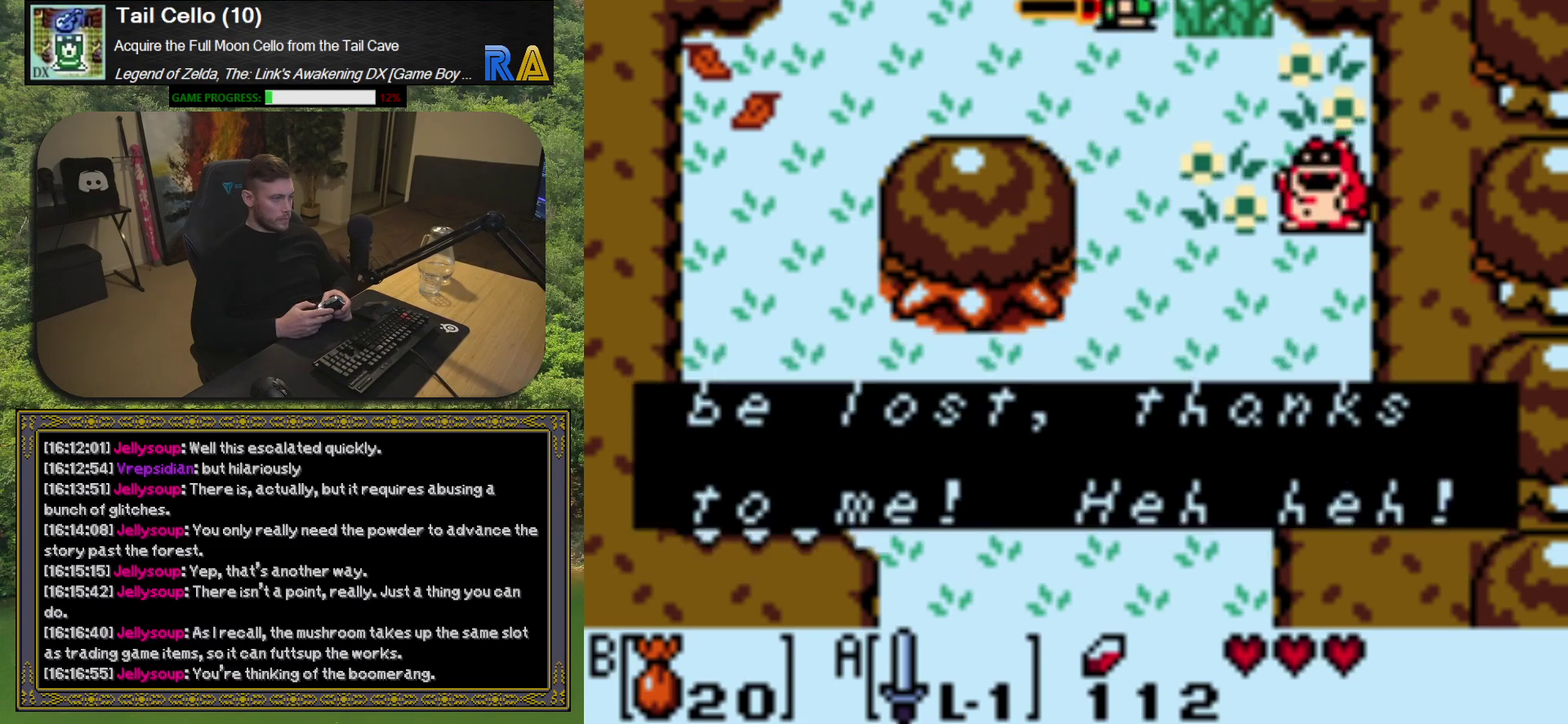
{"buttons": [], "left_stick": "center", "events": [[117, "A", "up"]]}
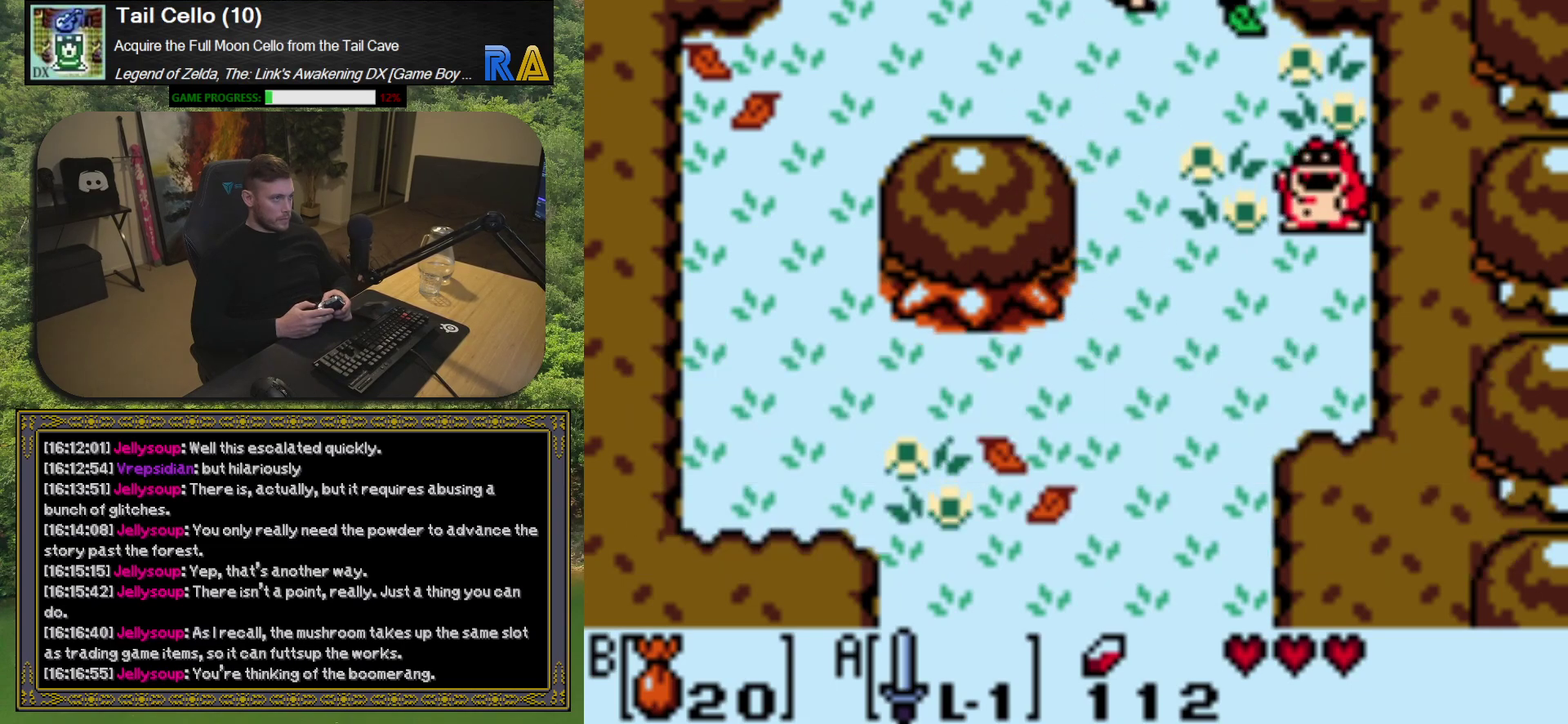
{"buttons": [], "left_stick": "center", "events": []}
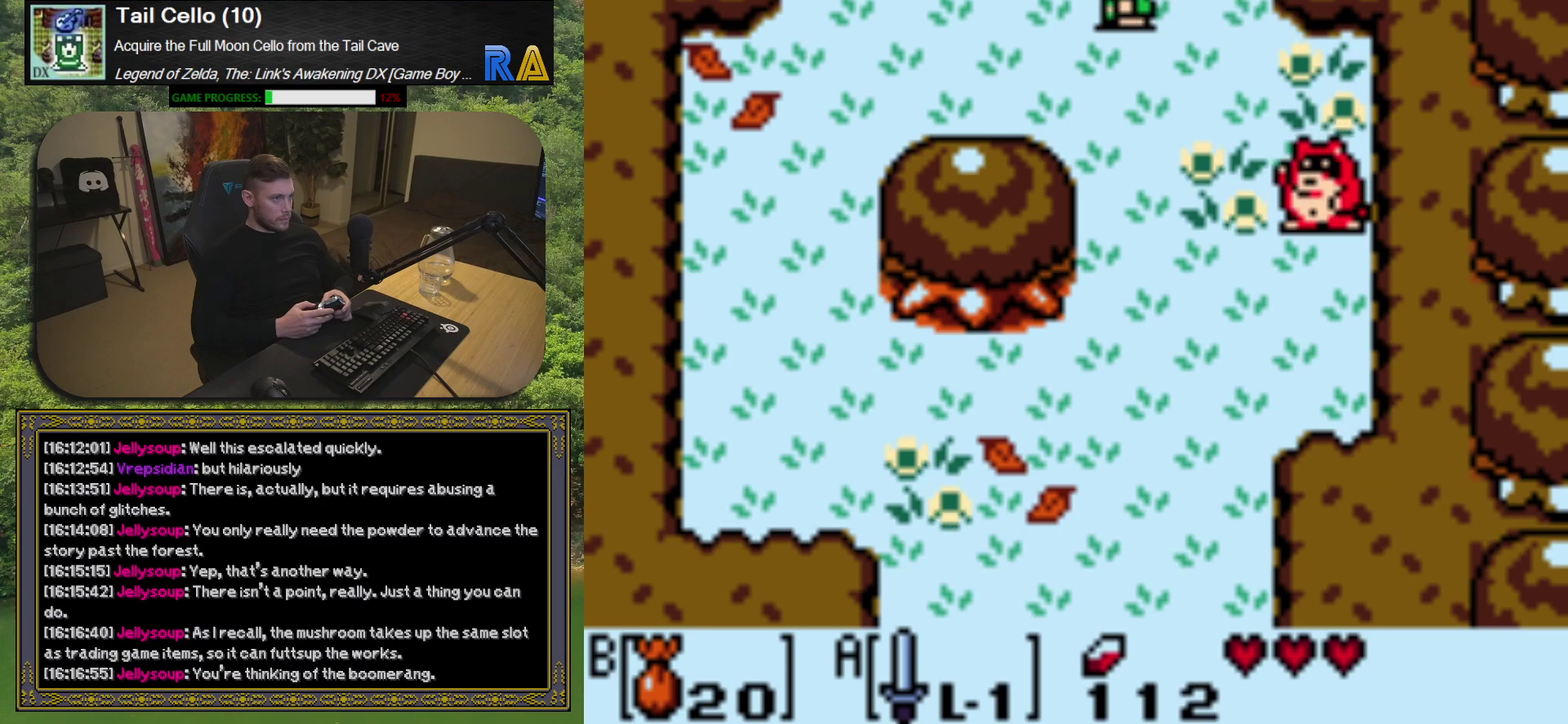
{"buttons": ["DPAD_DOWN"], "left_stick": "center", "events": [[250, "DPAD_DOWN", "down"]]}
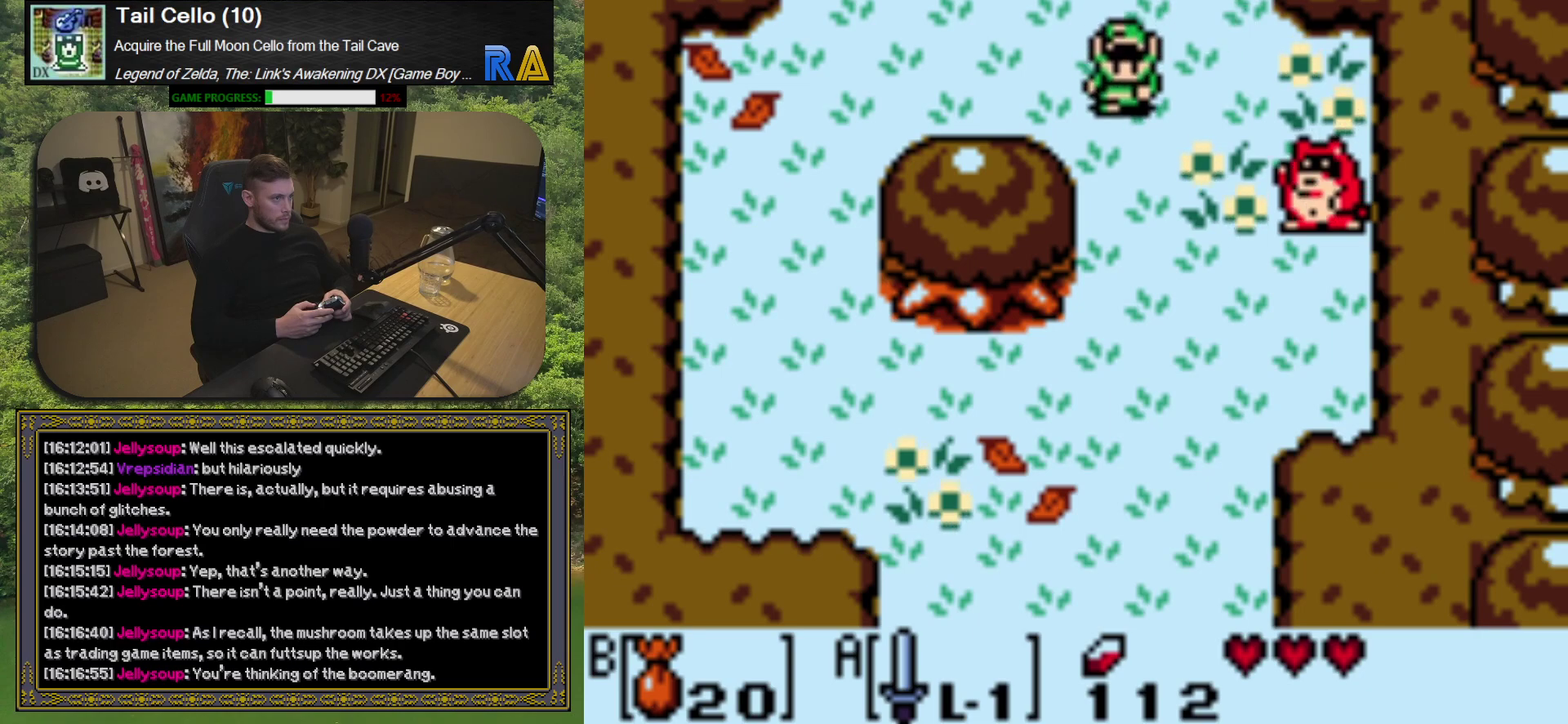
{"buttons": ["DPAD_RIGHT"], "left_stick": "center", "events": [[300, "DPAD_DOWN", "up"], [300, "DPAD_RIGHT", "down"]]}
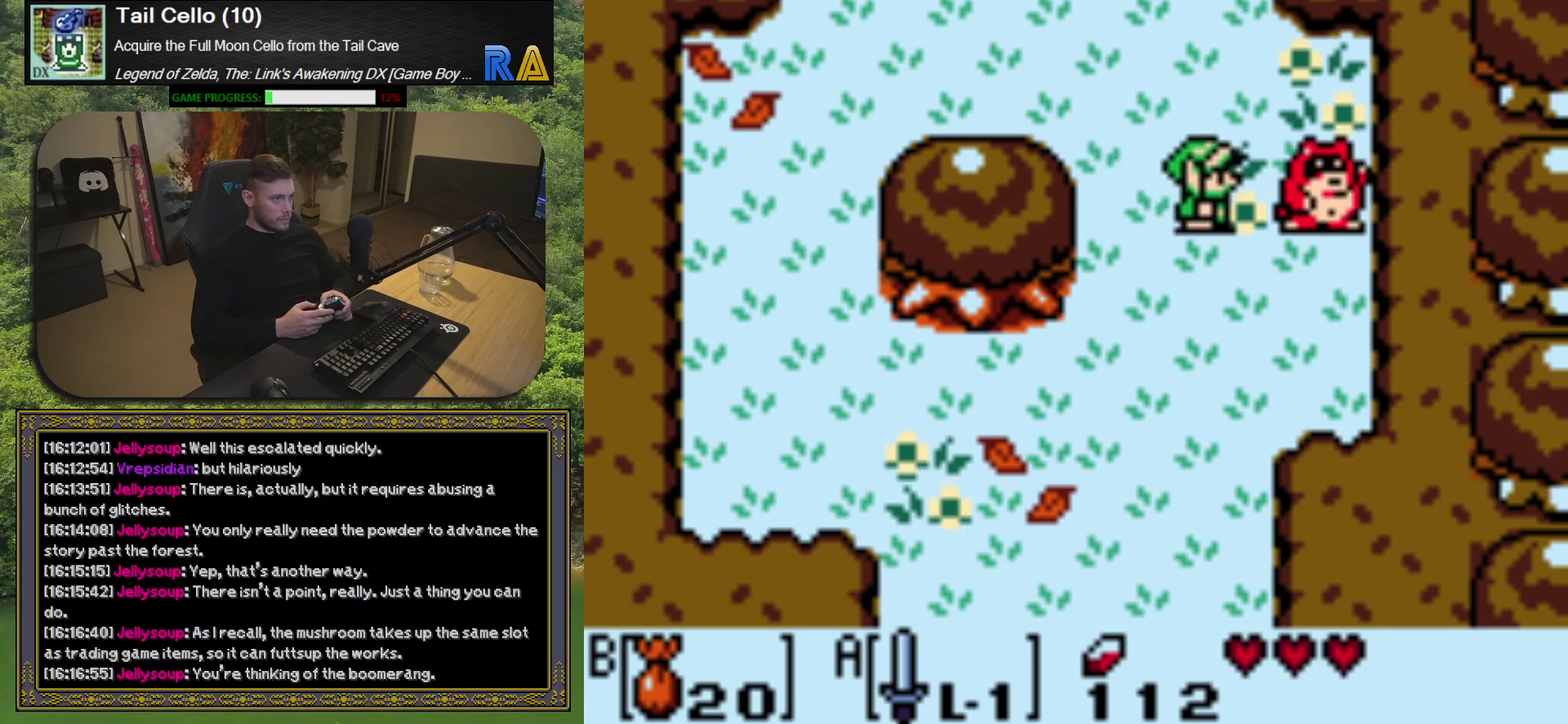
{"buttons": [], "left_stick": "center", "events": [[217, "DPAD_RIGHT", "up"], [367, "A", "down"], [500, "A", "up"]]}
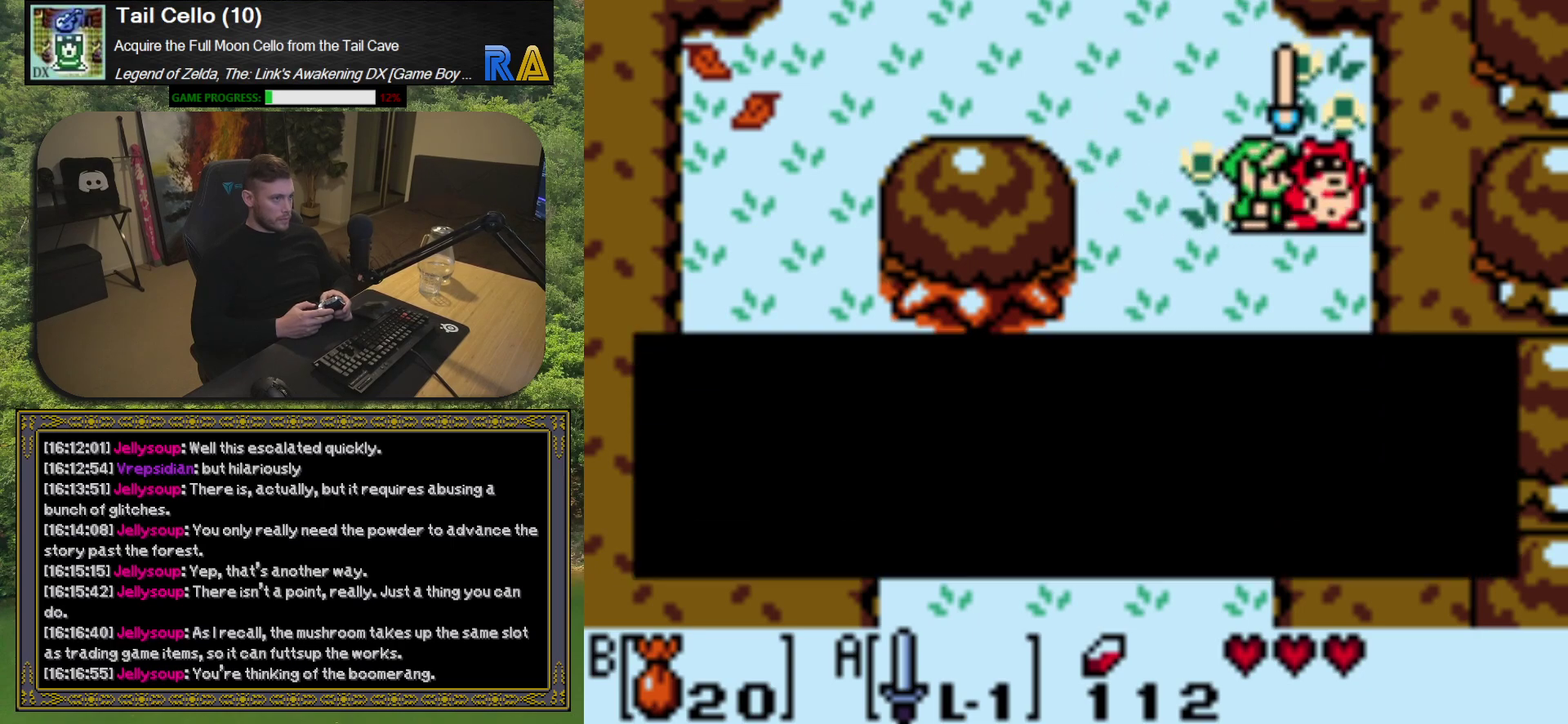
{"buttons": [], "left_stick": "center", "events": []}
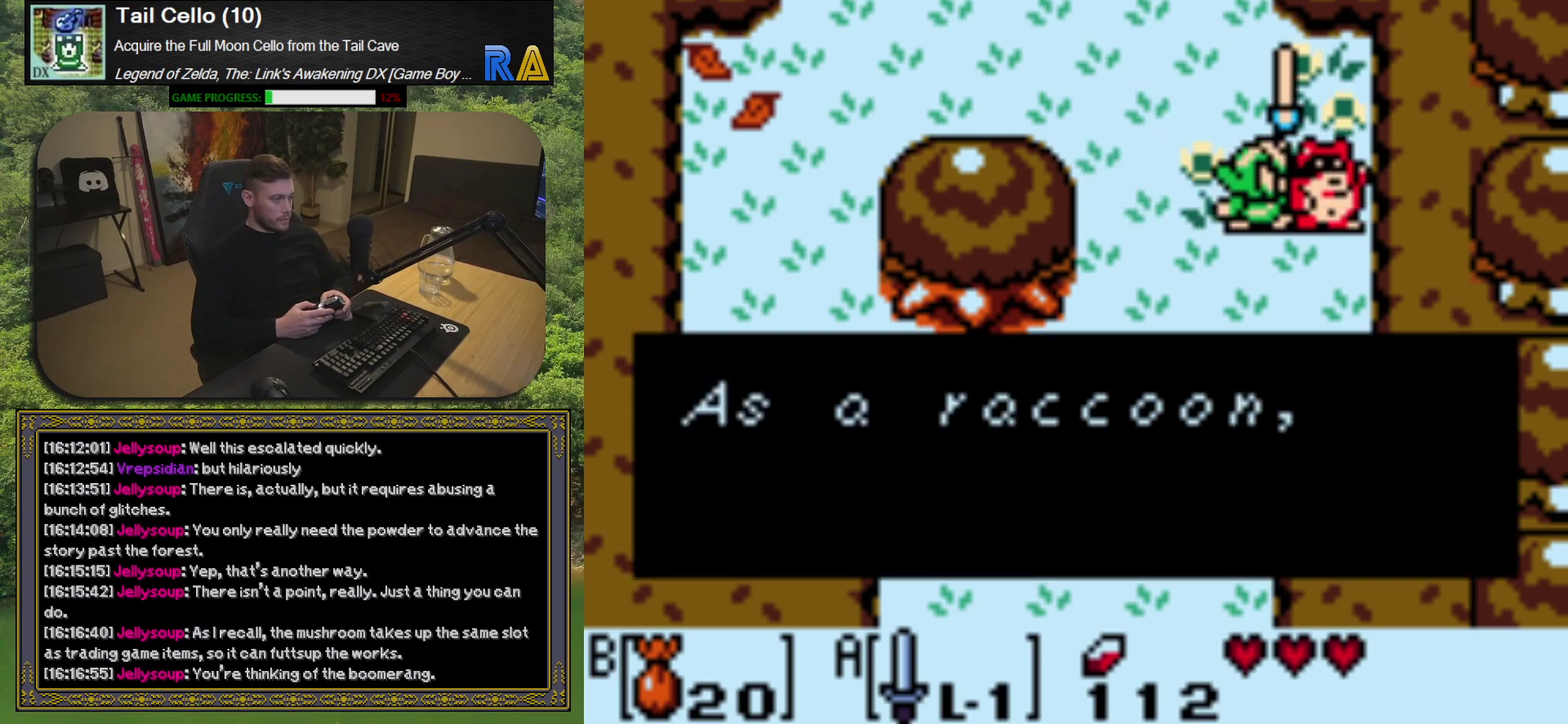
{"buttons": [], "left_stick": "center", "events": []}
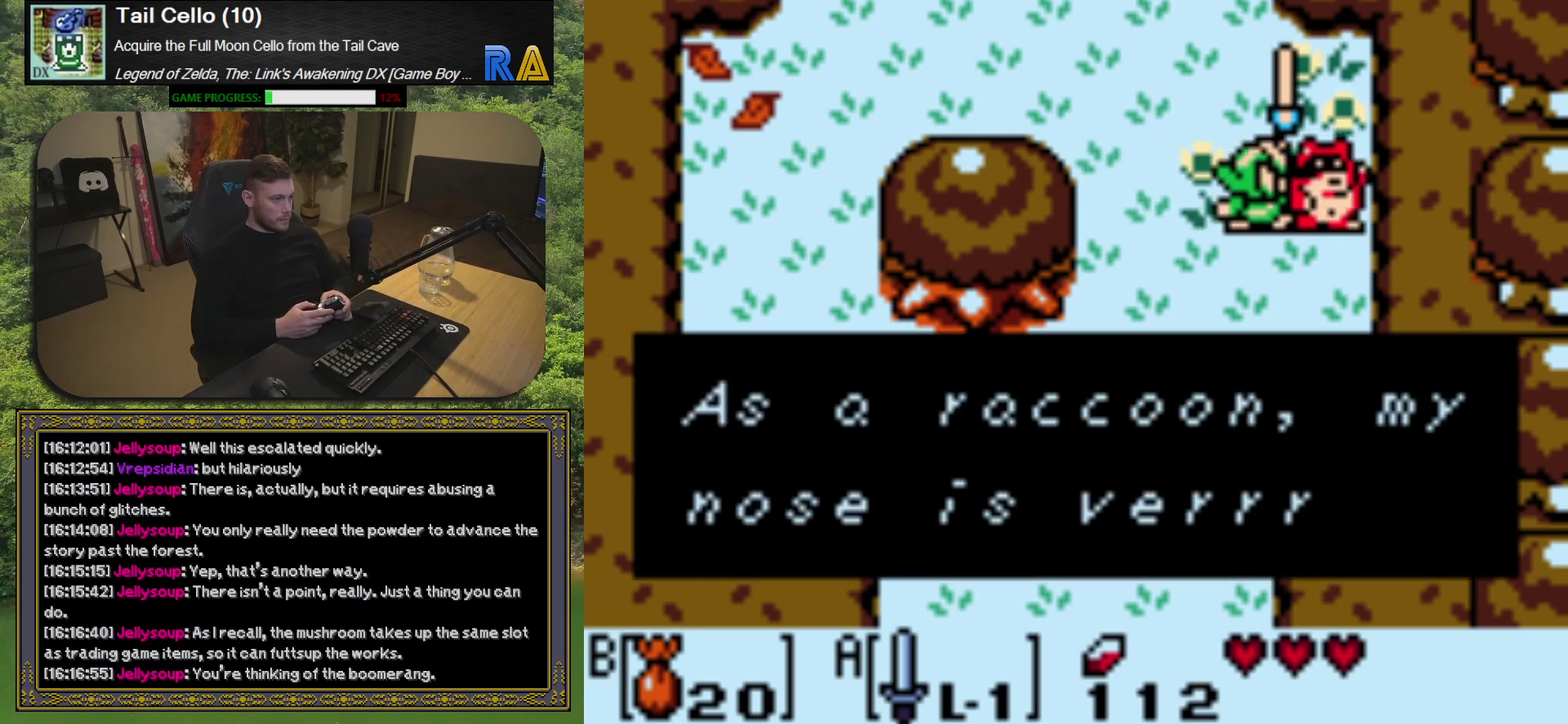
{"buttons": [], "left_stick": "center", "events": [[333, "A", "down"], [467, "A", "up"]]}
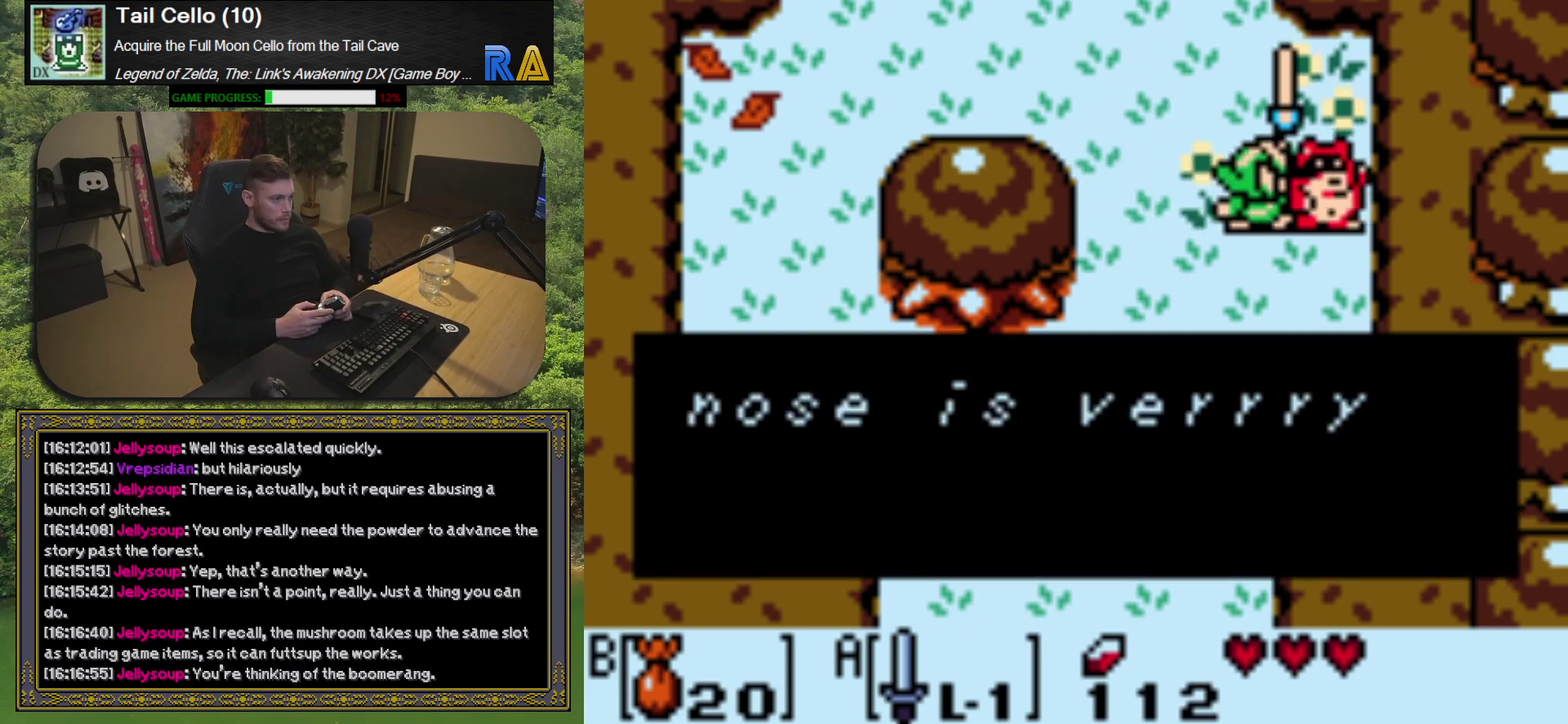
{"buttons": [], "left_stick": "center", "events": []}
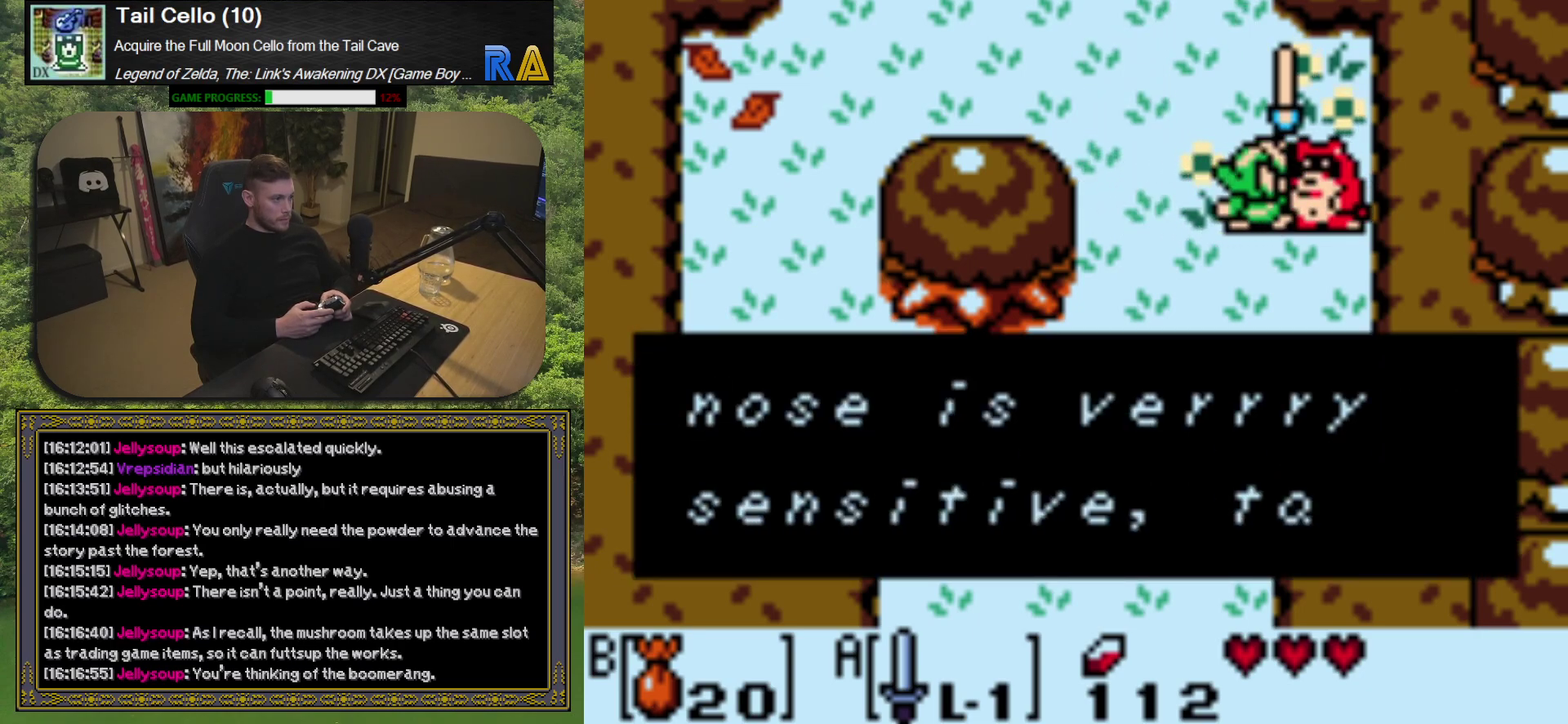
{"buttons": [], "left_stick": "center", "events": []}
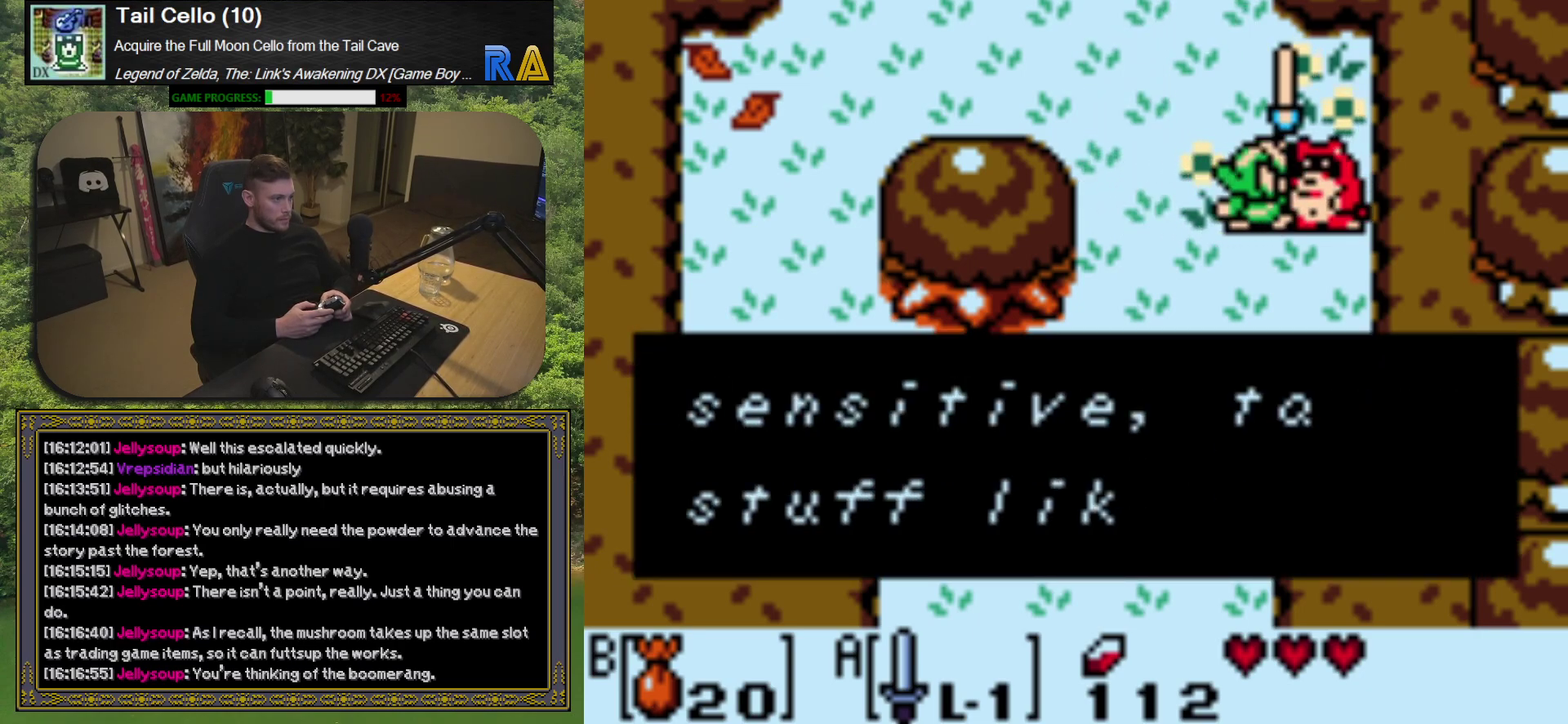
{"buttons": [], "left_stick": "center", "events": []}
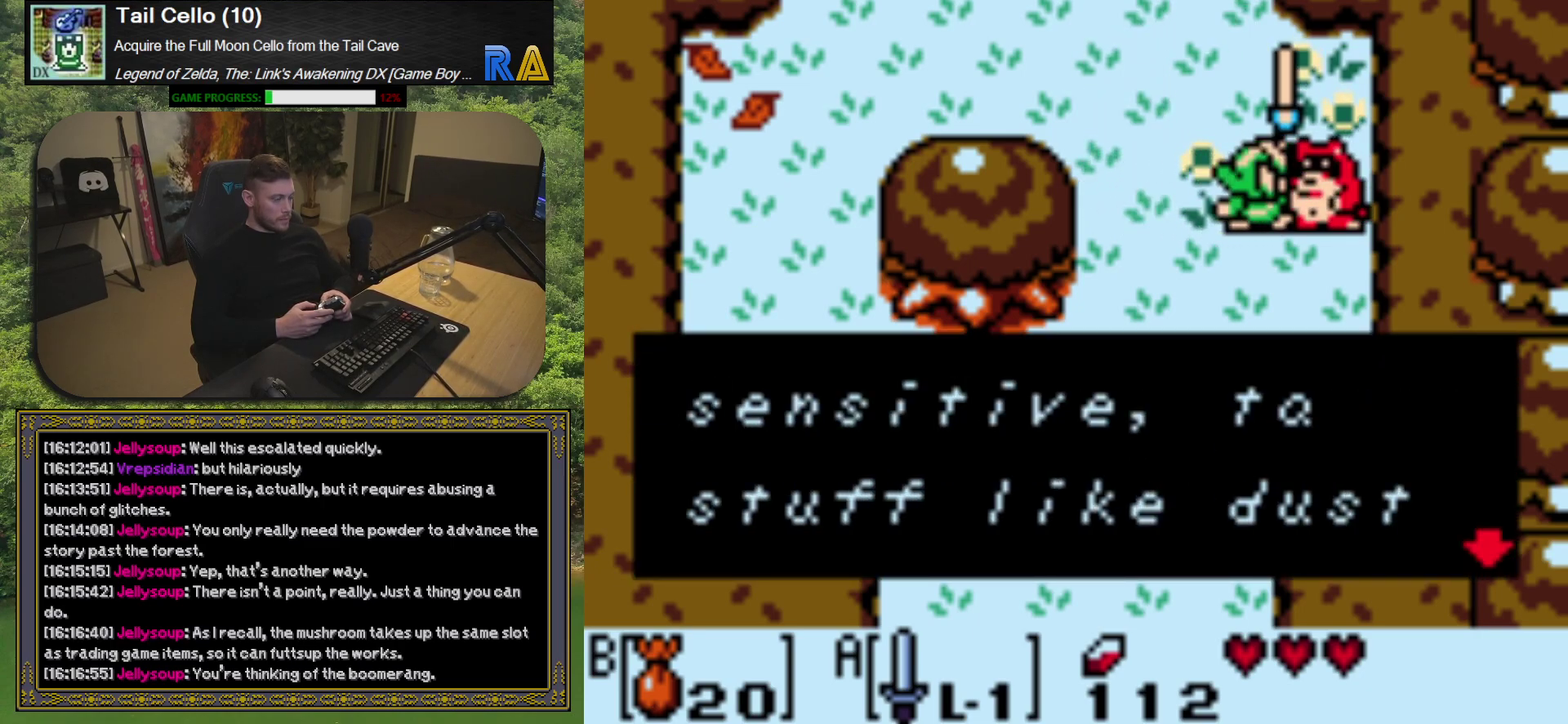
{"buttons": [], "left_stick": "center", "events": [[50, "A", "down"], [150, "A", "up"]]}
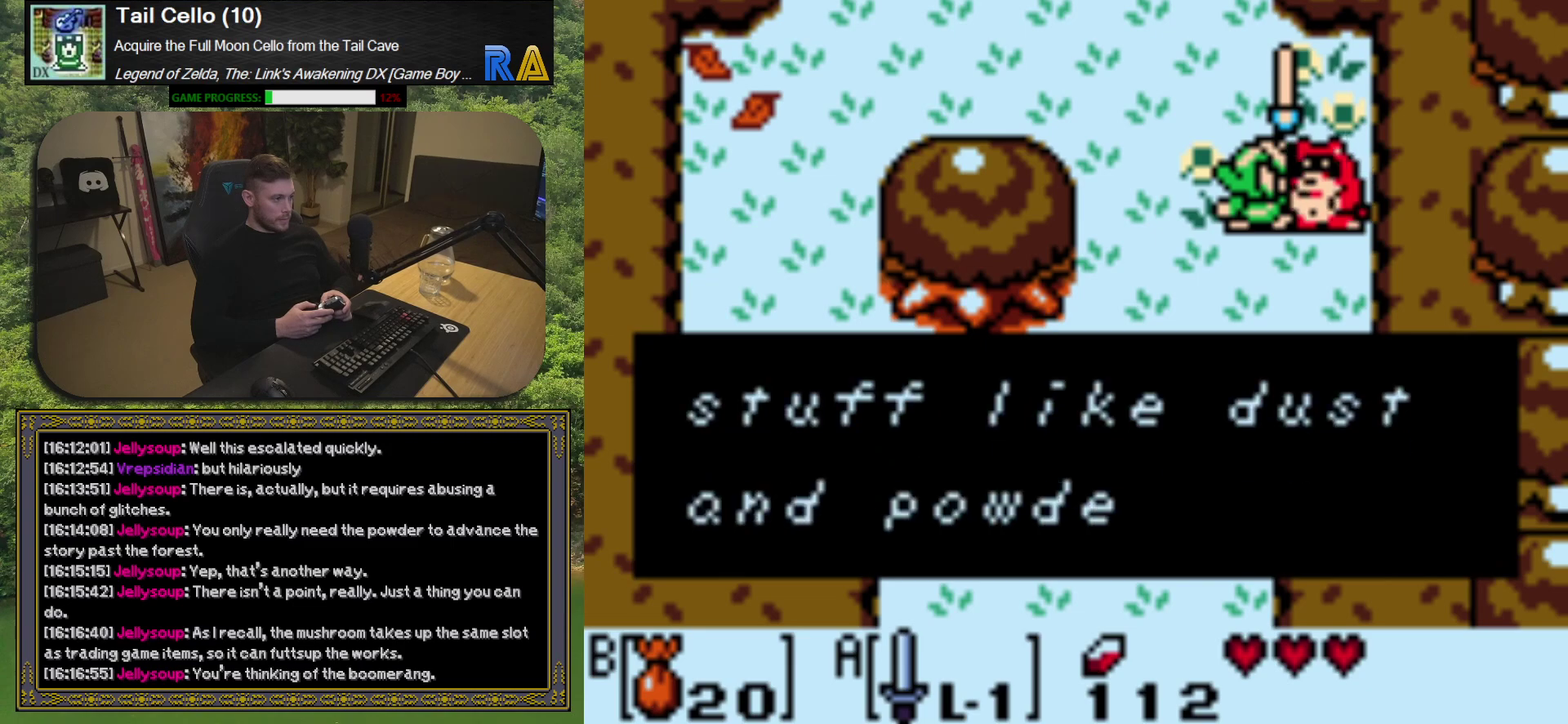
{"buttons": ["A"], "left_stick": "center", "events": [[483, "A", "down"]]}
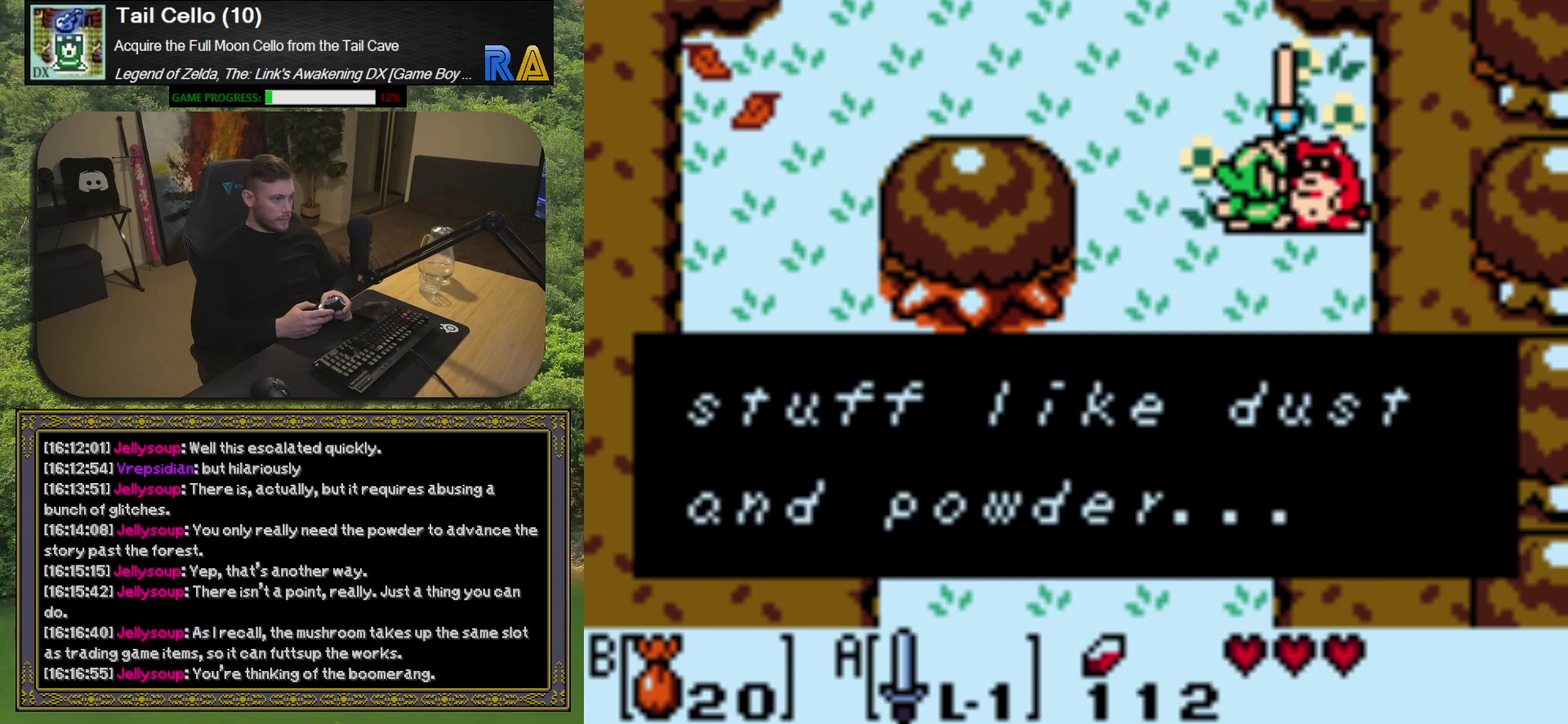
{"buttons": [], "left_stick": "center", "events": [[100, "A", "up"]]}
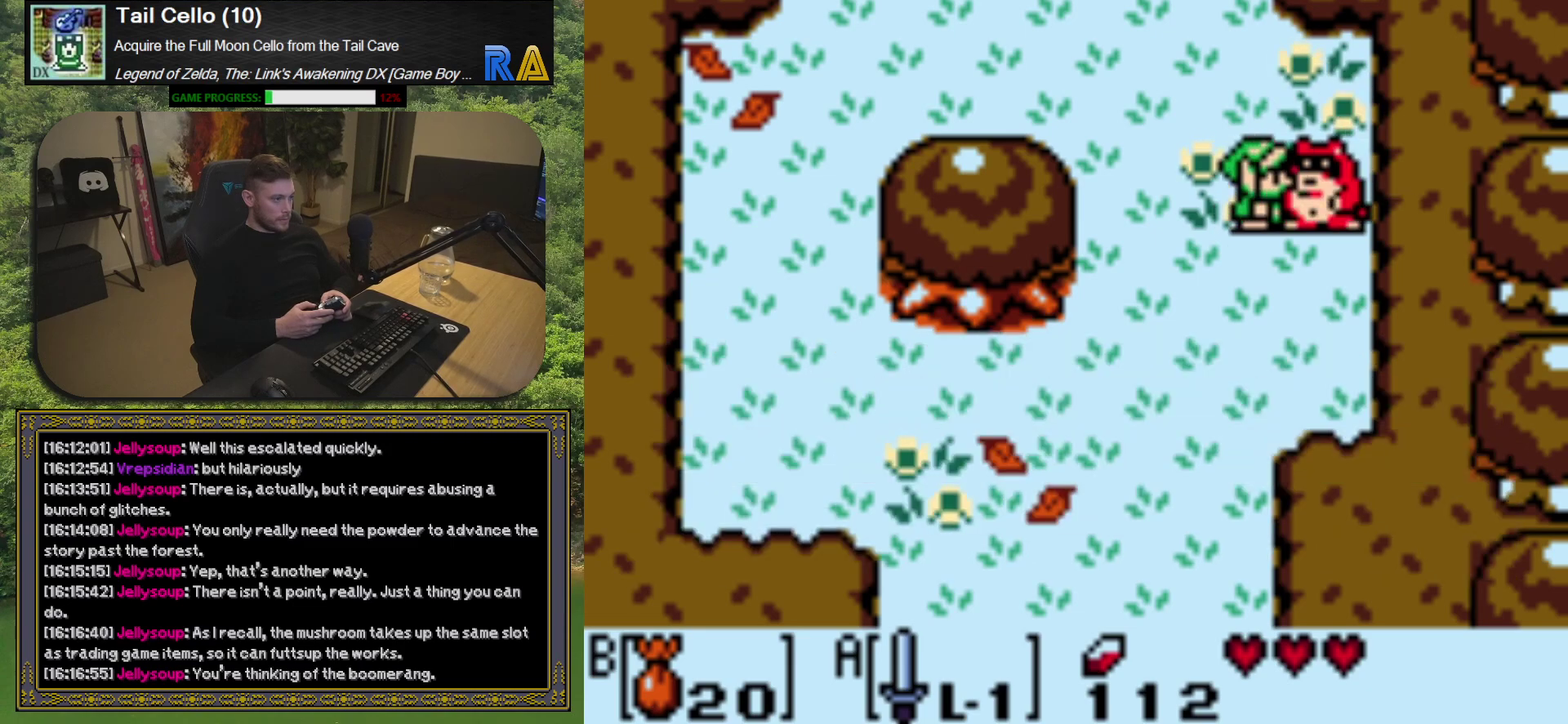
{"buttons": [], "left_stick": "center", "events": []}
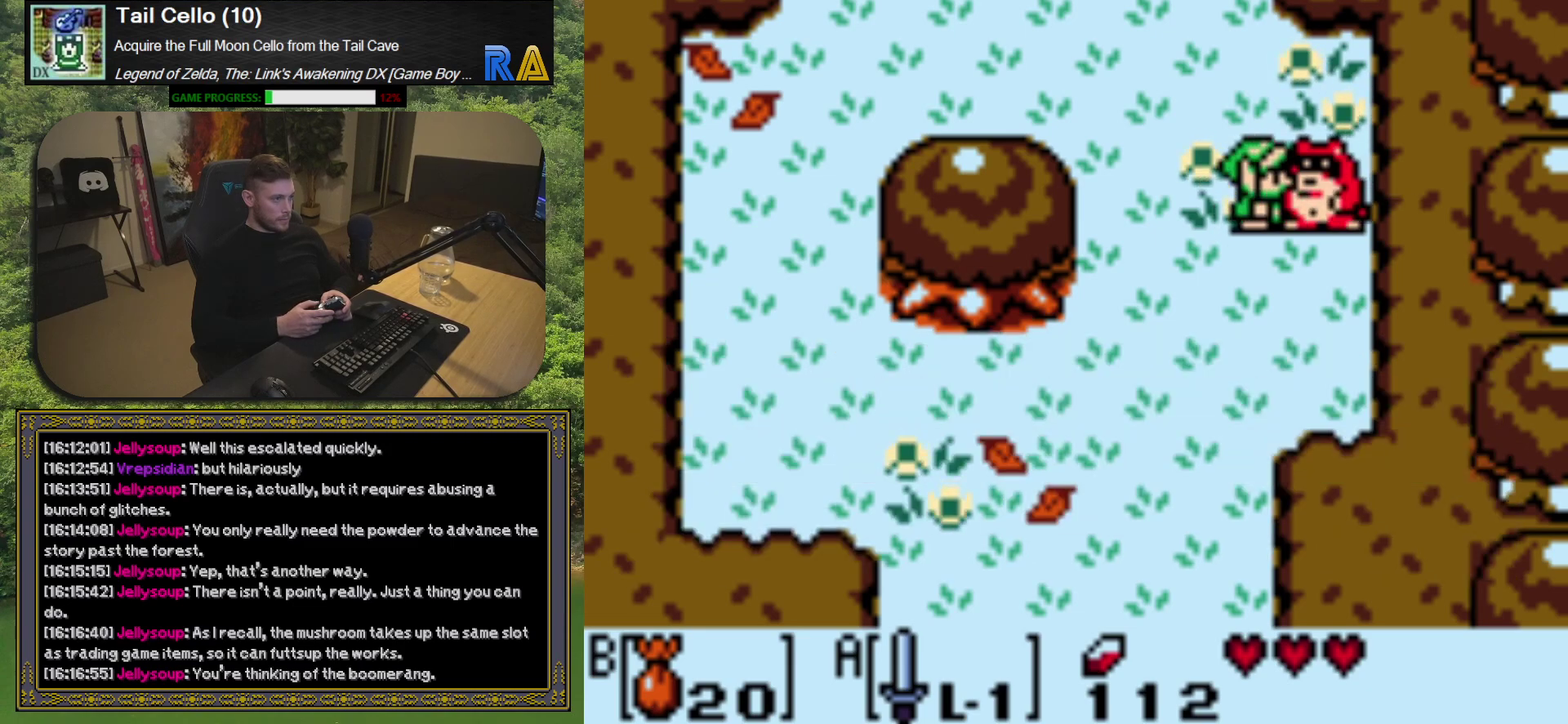
{"buttons": [], "left_stick": "center", "events": []}
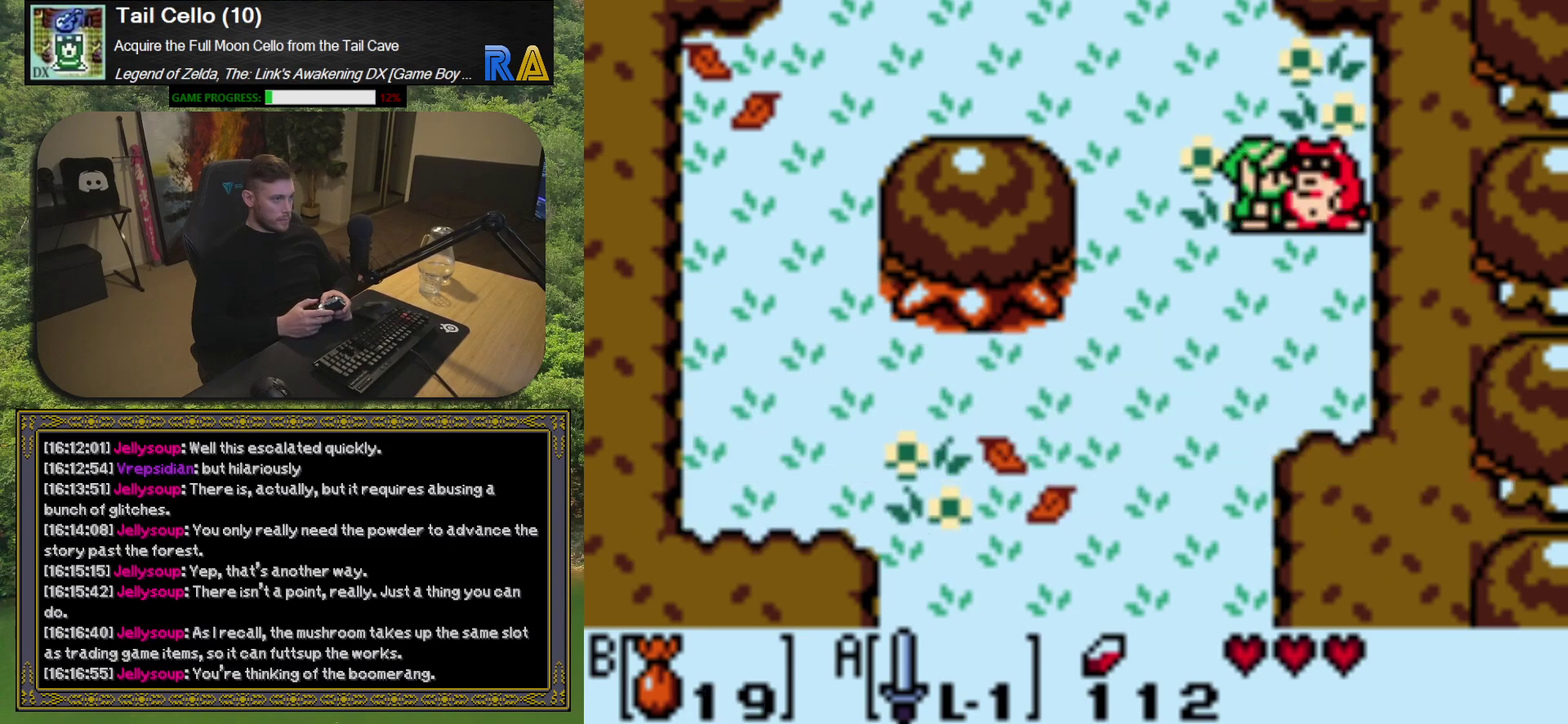
{"buttons": [], "left_stick": "center", "events": []}
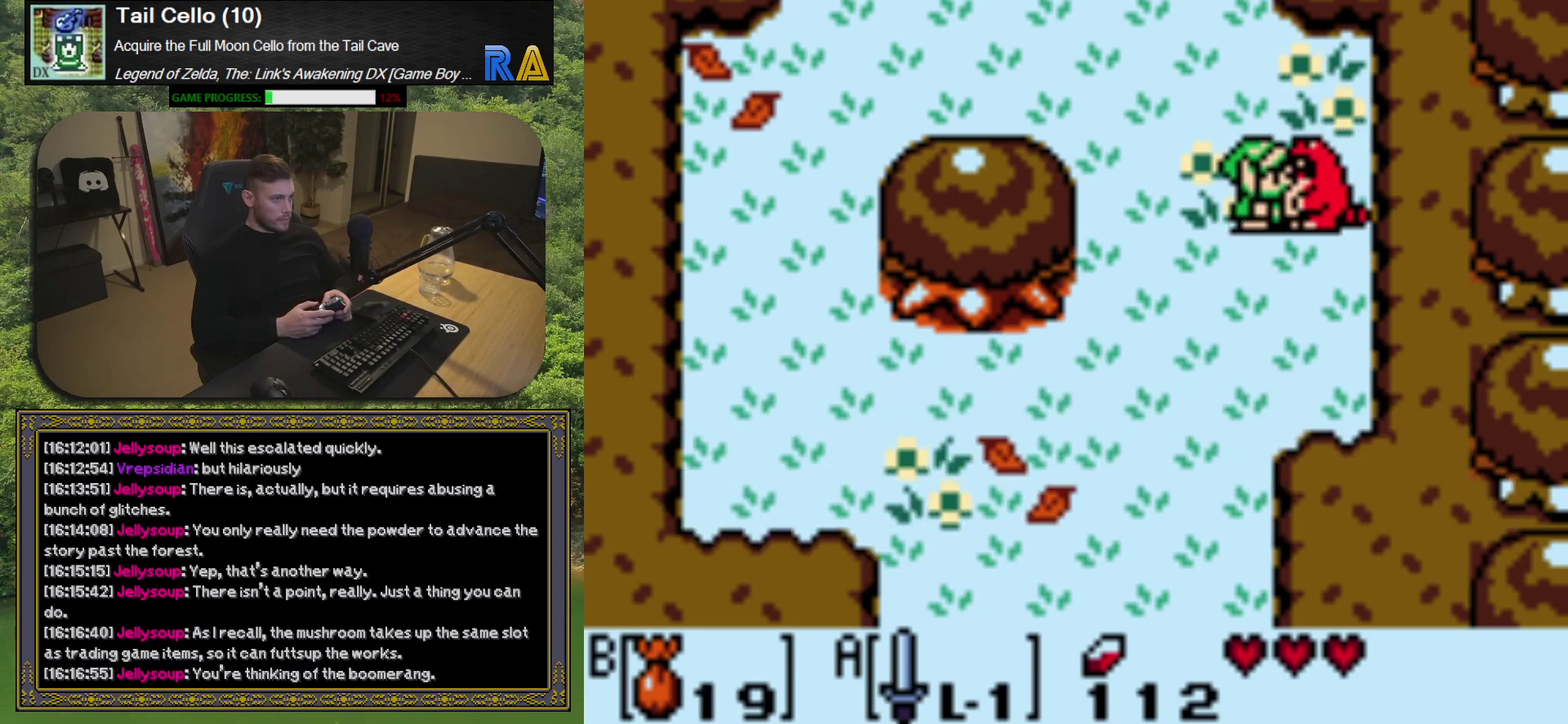
{"buttons": ["DPAD_LEFT"], "left_stick": "center", "events": [[417, "DPAD_LEFT", "down"]]}
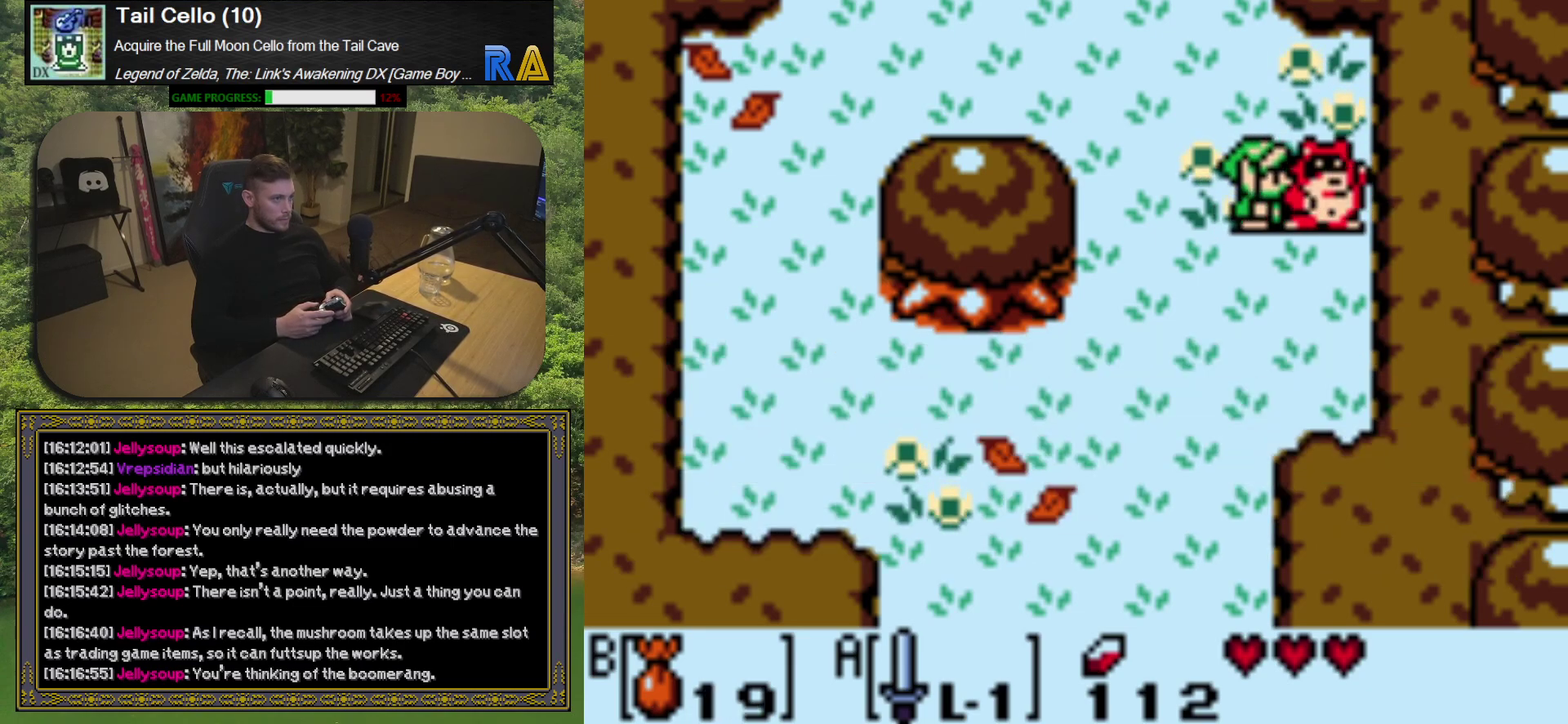
{"buttons": [], "left_stick": "center", "events": [[383, "DPAD_LEFT", "up"]]}